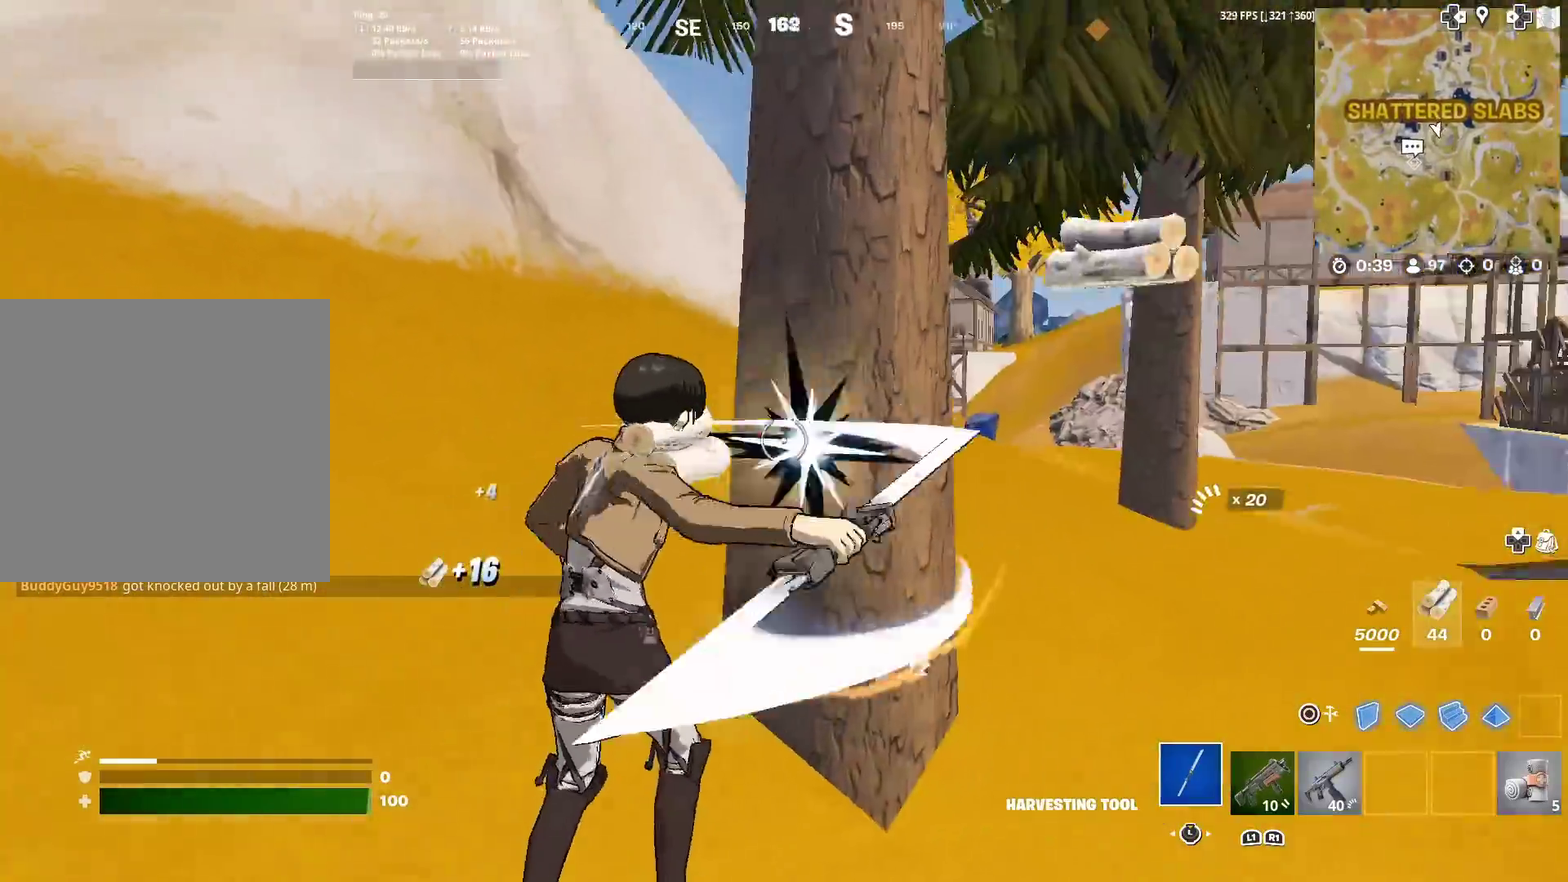
Gameplay with a controller (PlayStation layout); each line is a JSON object with the inputs held at the frame after it (dt_ms = milliseconds from this image to that frame). "events" lists button and stick changes between this image and that frame as [ms after this image, input, new state], when the widget could be followed in between. Not read: L1 L2 R1 TOUCHPAD.
{"dt_ms": 400, "buttons": ["R2"], "left_stick": "down-right", "right_stick": "center"}
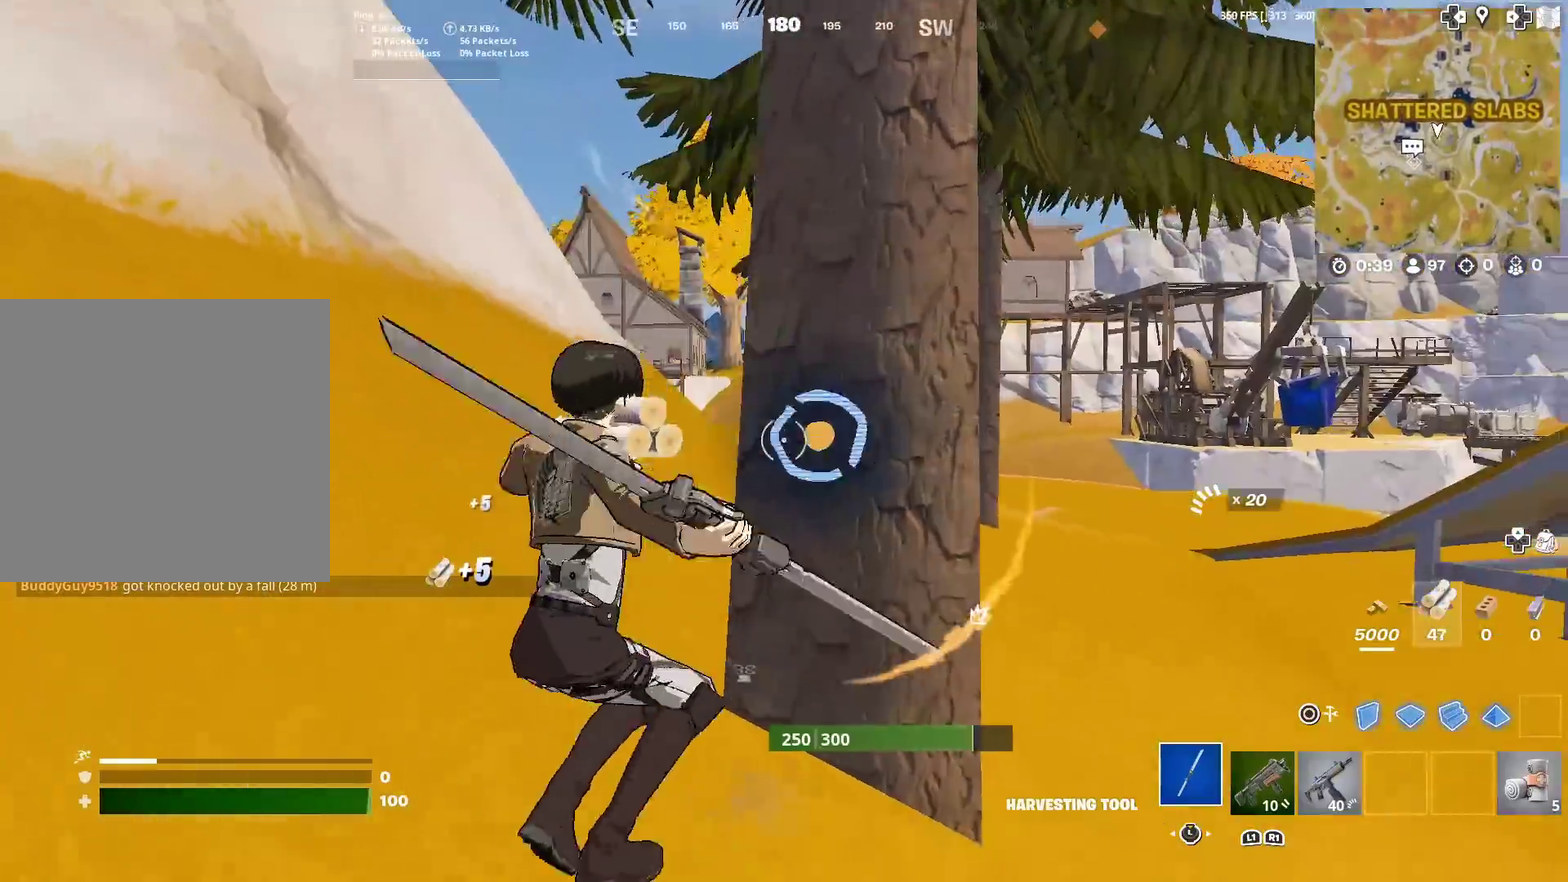
{"dt_ms": 501, "buttons": ["R2"], "left_stick": "down-left", "right_stick": "center"}
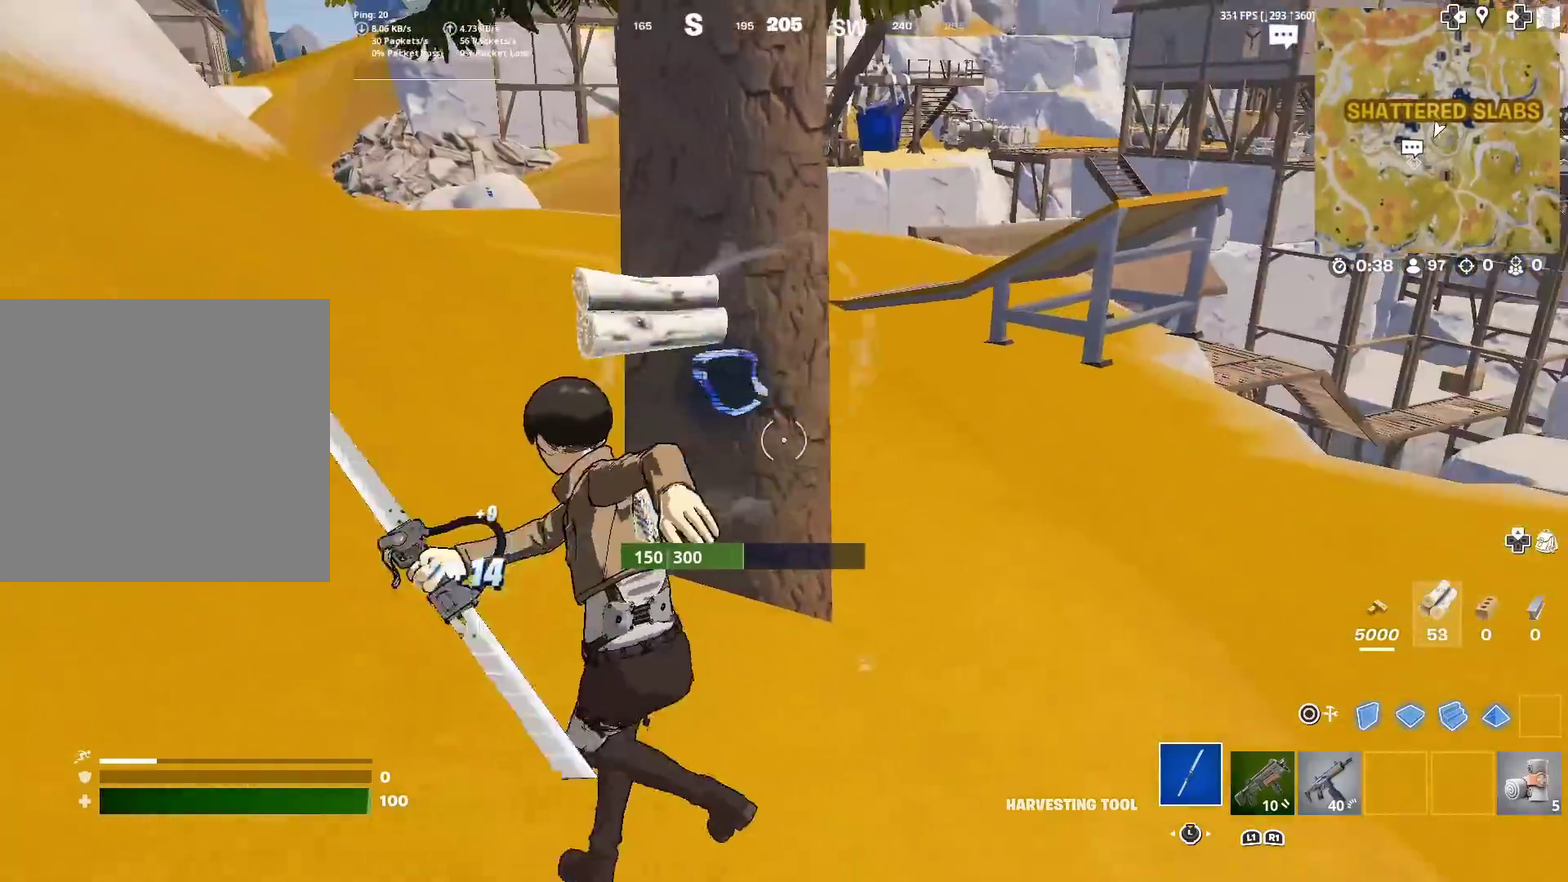
{"dt_ms": 500, "buttons": ["R2"], "left_stick": "up-left", "right_stick": "right", "events": [[183, "left_stick", "left"], [200, "right_stick", "up-right"], [250, "left_stick", "up-left"], [333, "right_stick", "center"], [483, "right_stick", "right"]]}
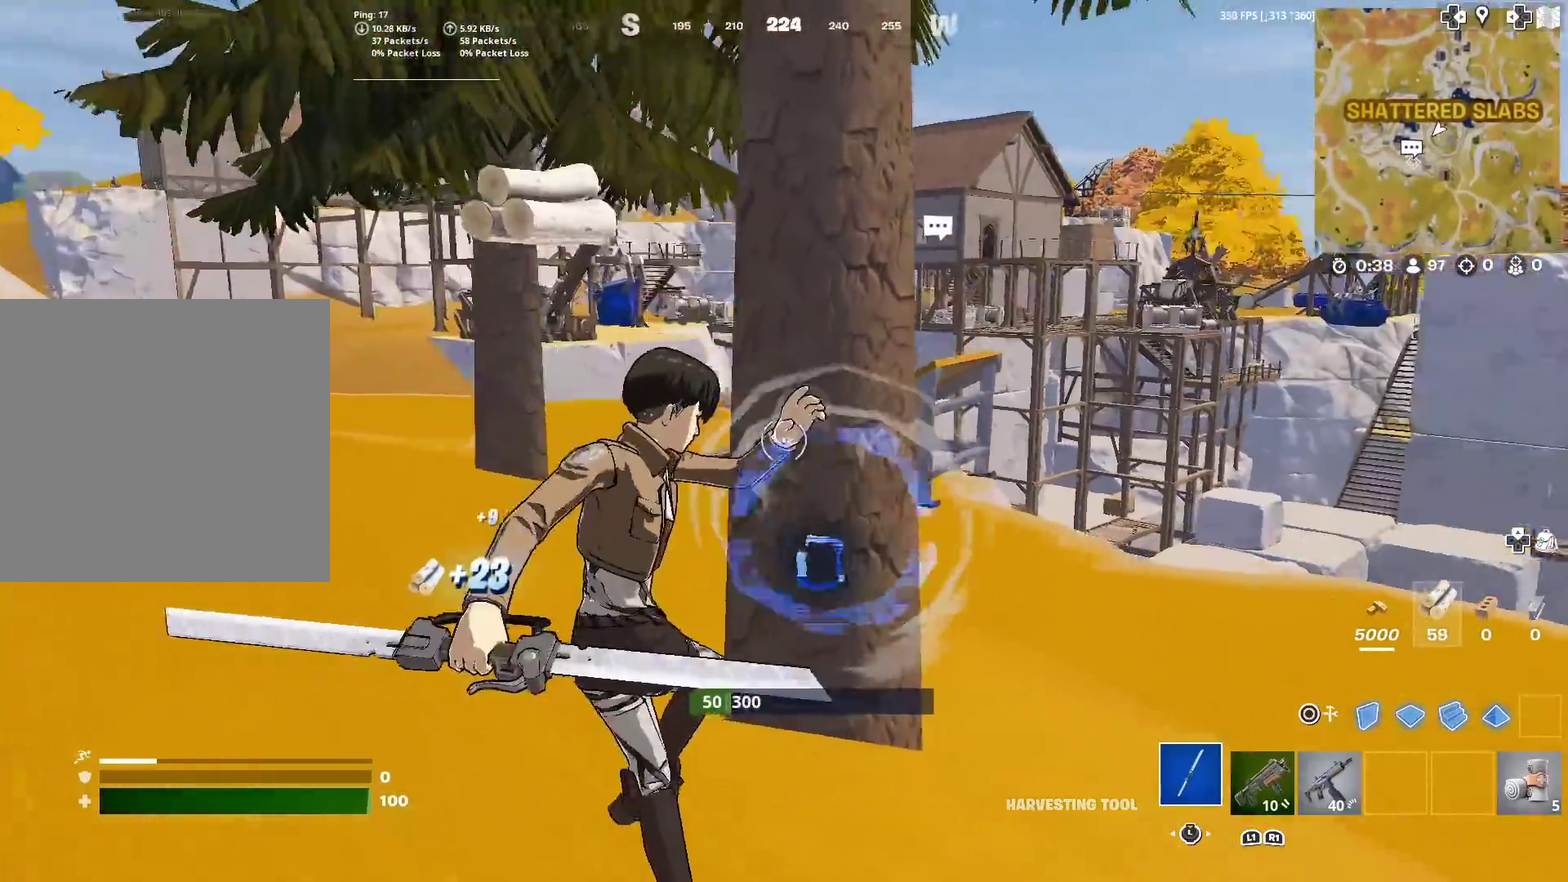
{"dt_ms": 501, "buttons": ["R2"], "left_stick": "left", "right_stick": "up", "events": [[67, "left_stick", "left"], [200, "right_stick", "down-right"], [384, "right_stick", "center"], [467, "right_stick", "up"]]}
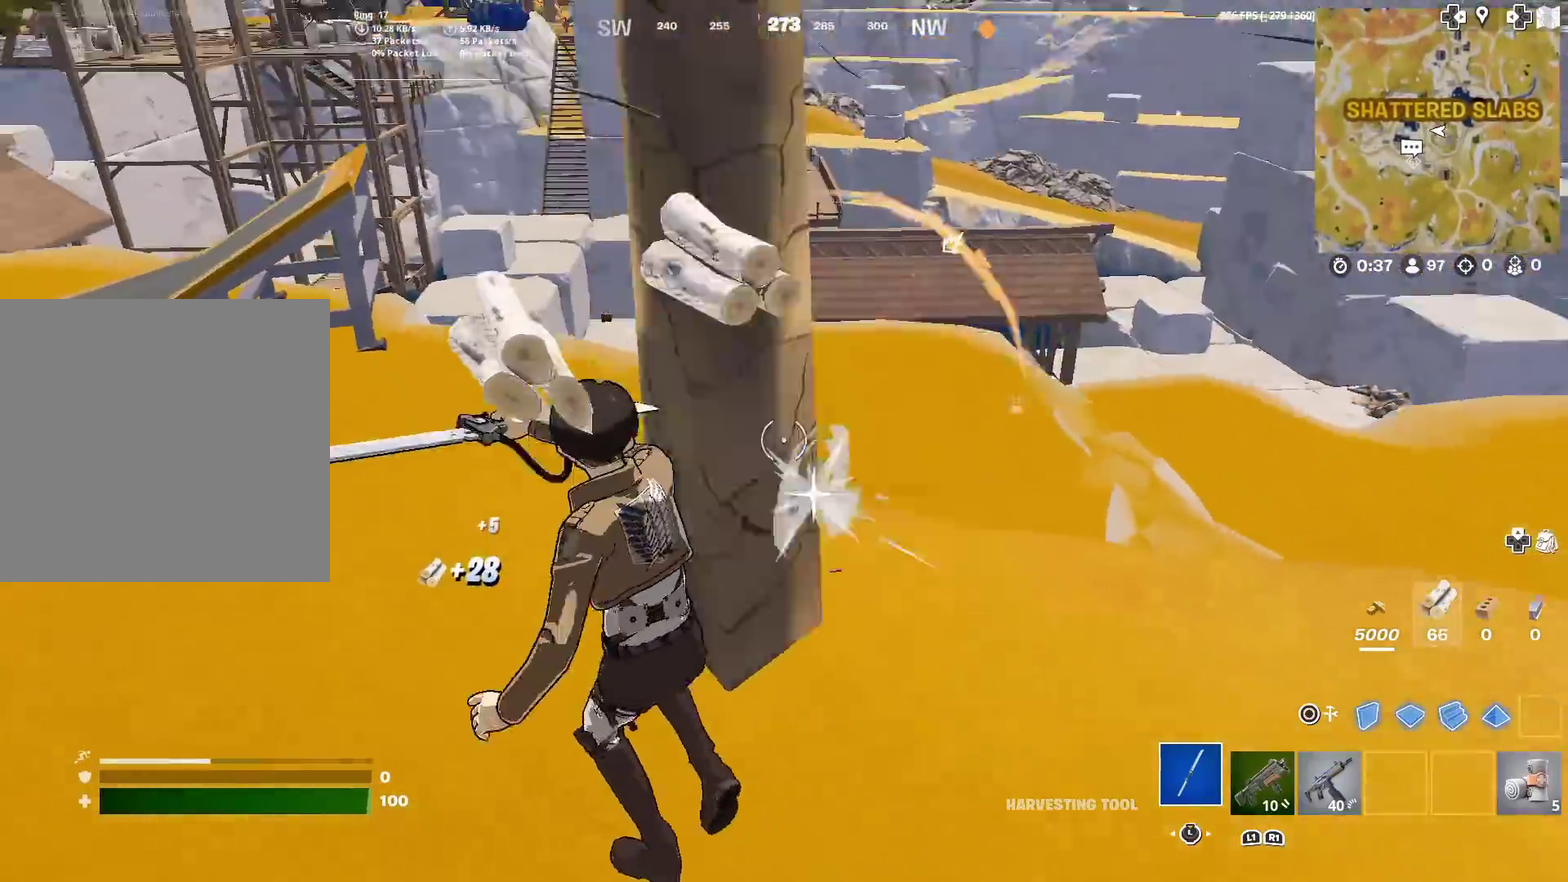
{"dt_ms": 500, "buttons": [], "left_stick": "up-left", "right_stick": "center"}